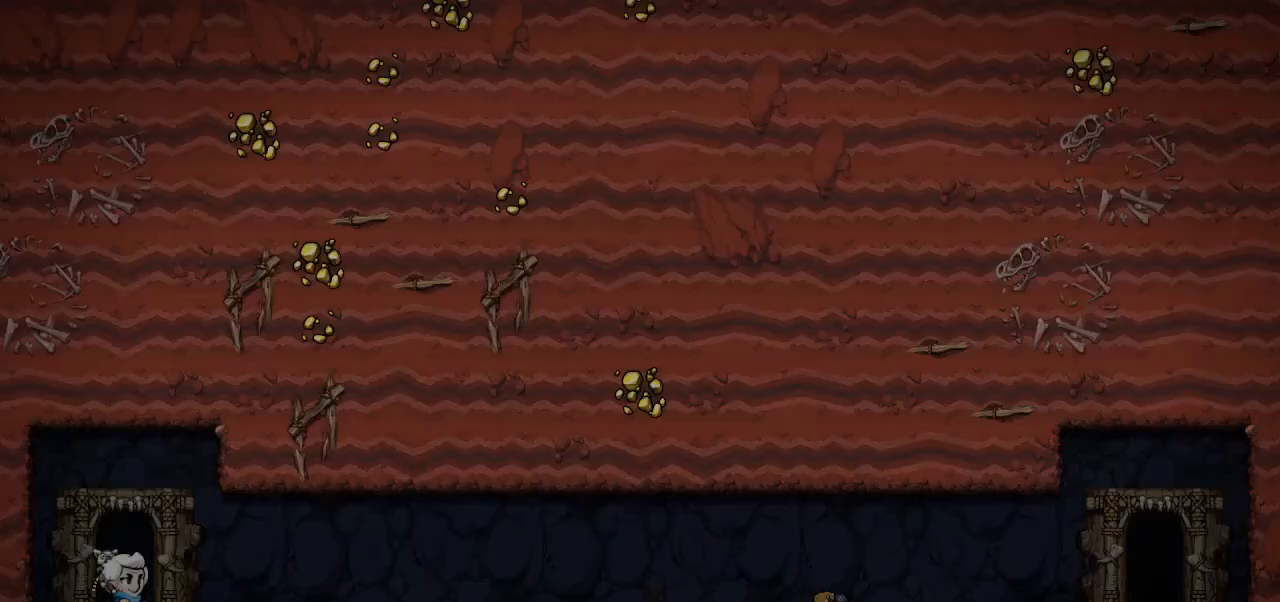
Gameplay with keyboard; each line is a JSON object with the keys held at the frame after it. "events" lists presses ("down") and releases ("up") of "bomb", "door", "down", "escape", "jump", "left", "right", "rope", "tab", "up", "walk" and "whip" between this image and that frame as [ms after this image, input, new state], when the widget could be followed in between. No other keys are recorded. Mouse input is not recorded. Key names are as the overlay labels them; some are game actions (e.g. jump) rather than physical keys.
{"keys": ["right"], "events": [[33, "door", "up"], [200, "right", "down"], [500, "jump", "up"]]}
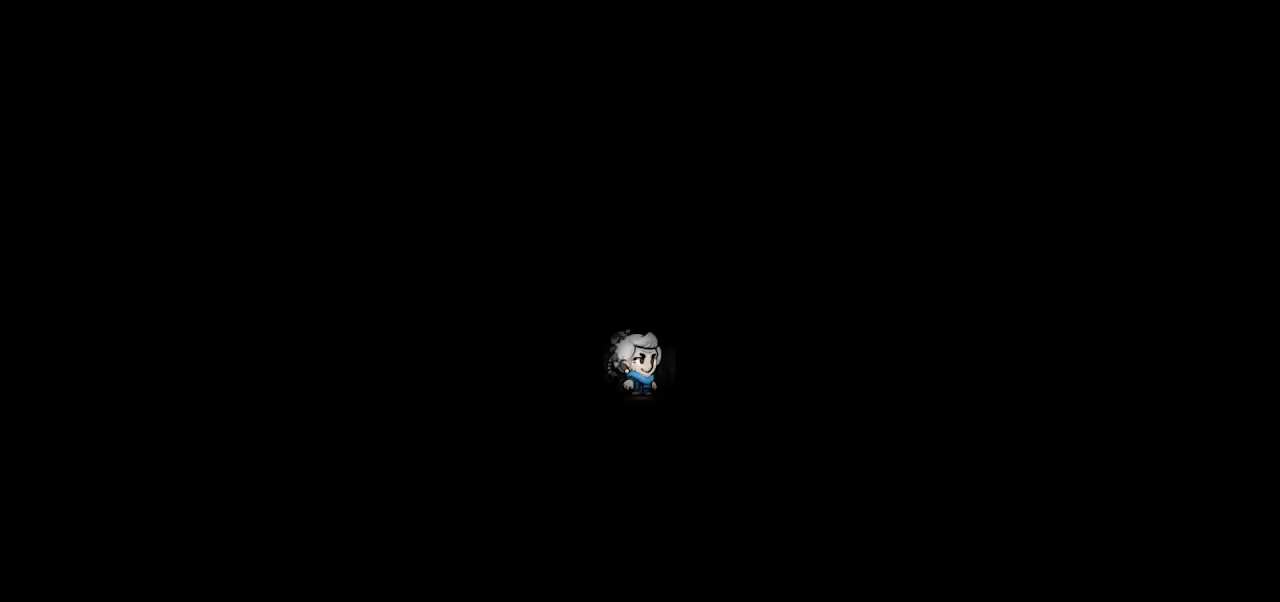
{"keys": ["right"], "events": []}
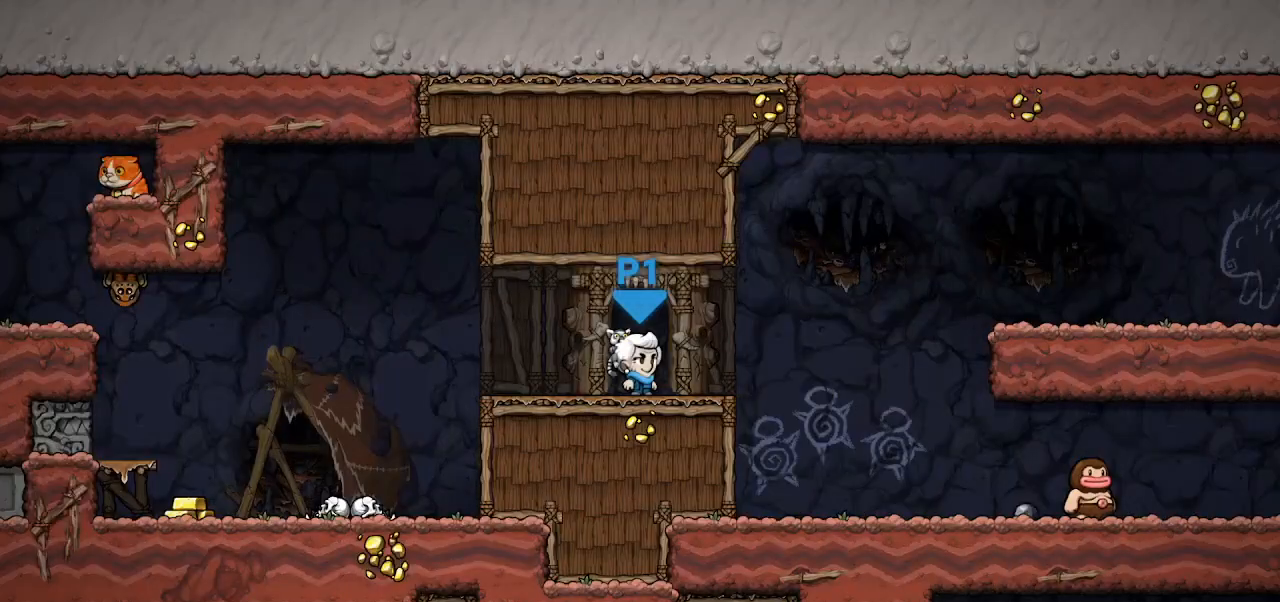
{"keys": ["jump", "right"], "events": [[433, "jump", "down"]]}
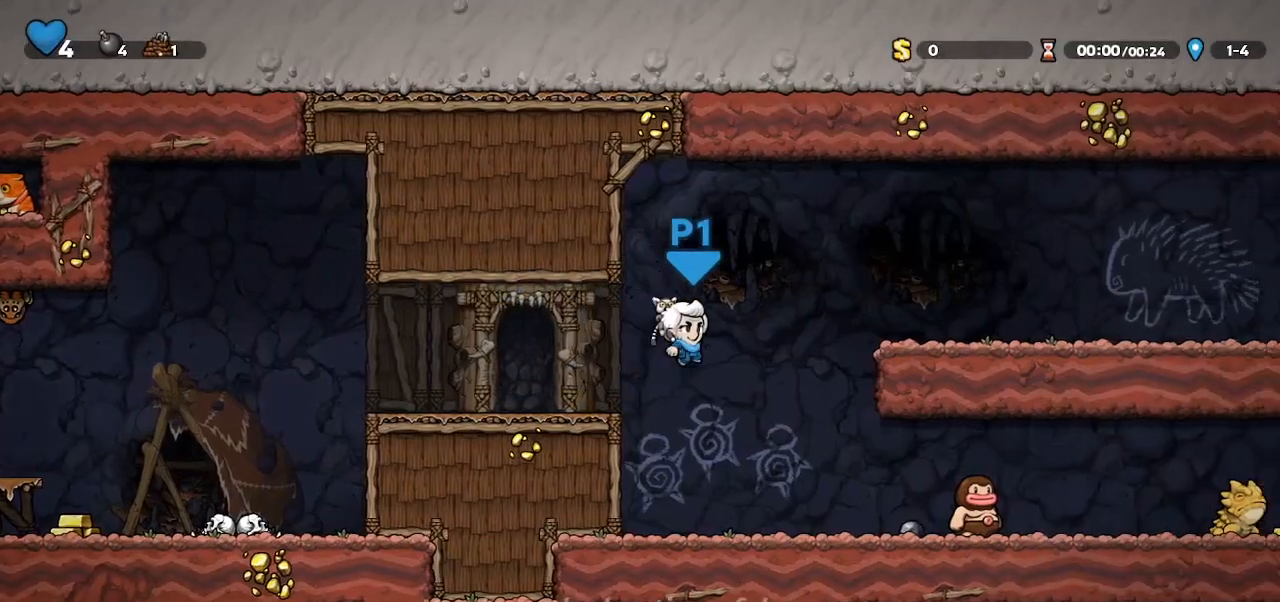
{"keys": ["right"], "events": [[333, "jump", "up"]]}
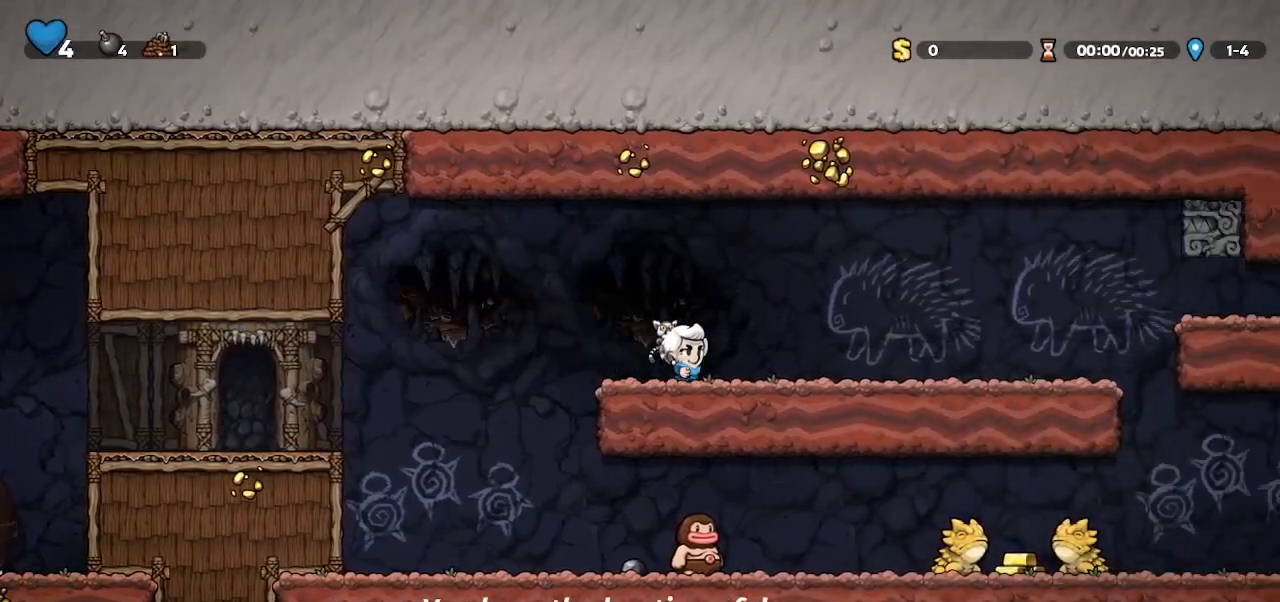
{"keys": ["right"], "events": []}
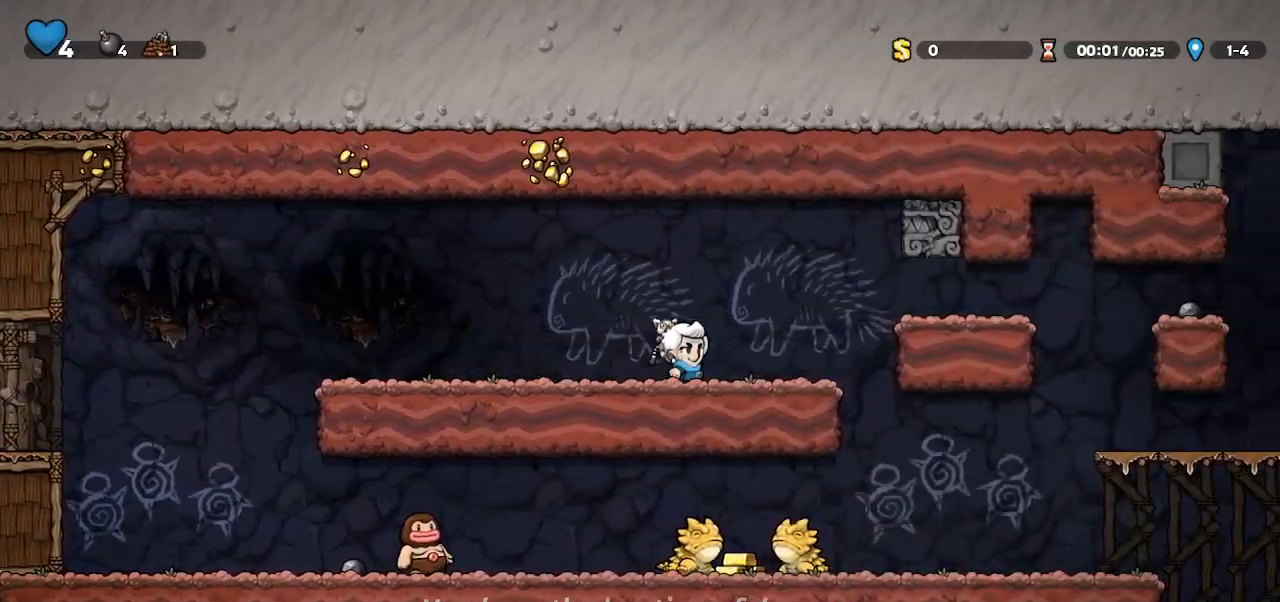
{"keys": ["right"], "events": [[233, "whip", "down"], [367, "whip", "up"]]}
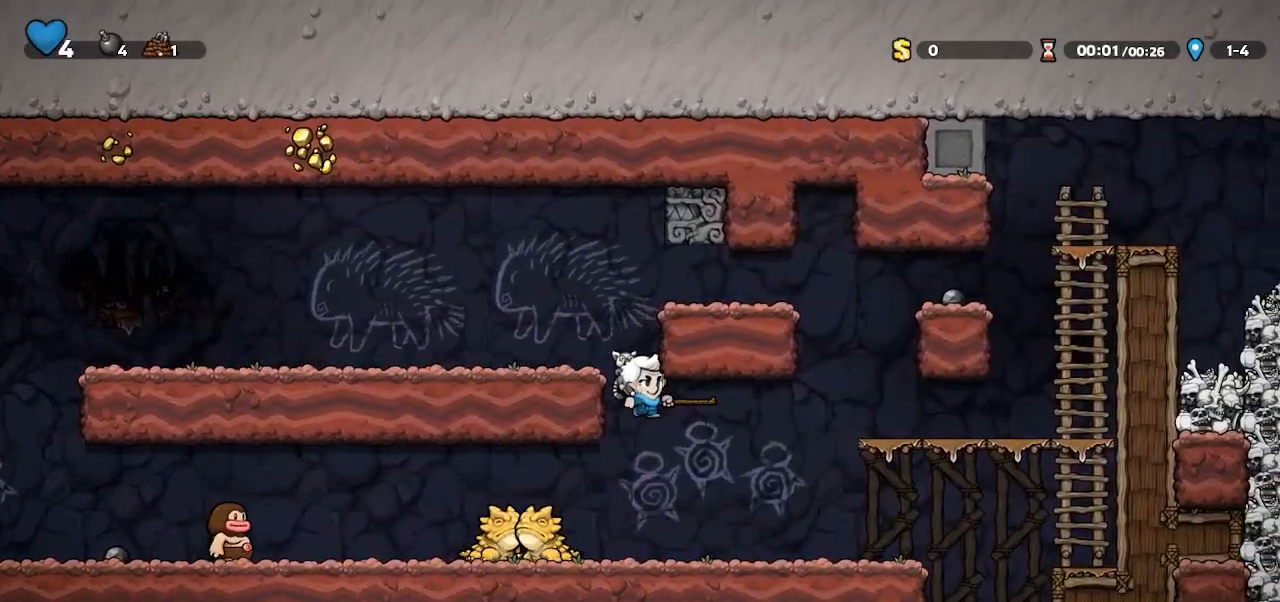
{"keys": ["right"], "events": []}
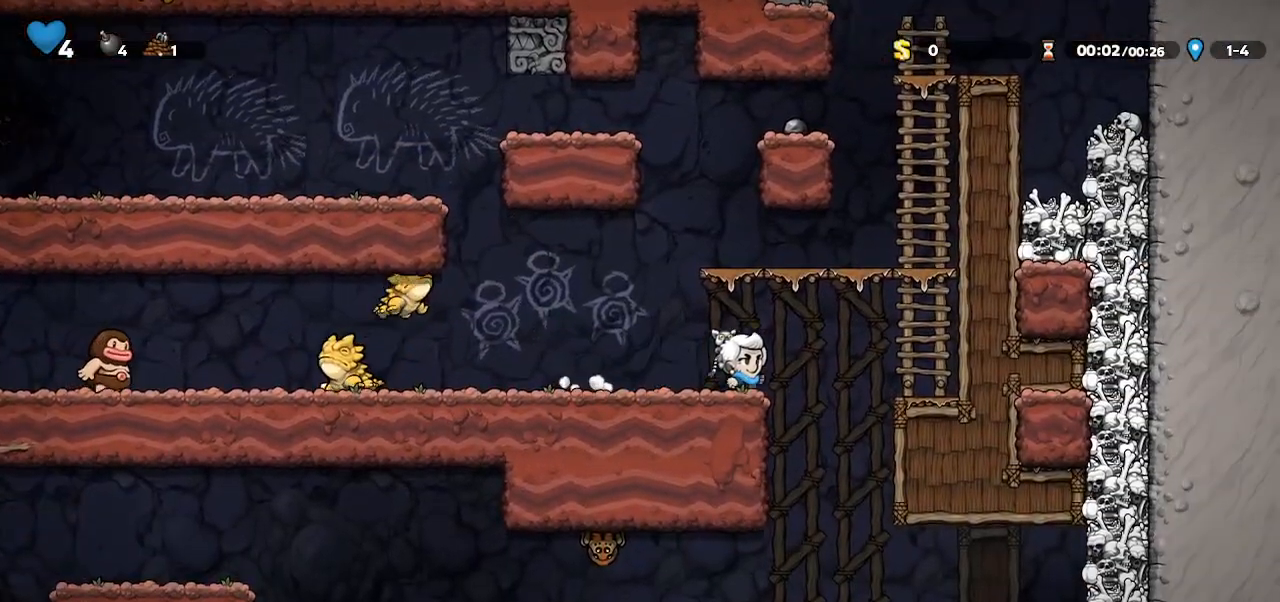
{"keys": ["left"], "events": [[67, "whip", "down"], [133, "left", "down"], [133, "right", "up"], [467, "whip", "up"]]}
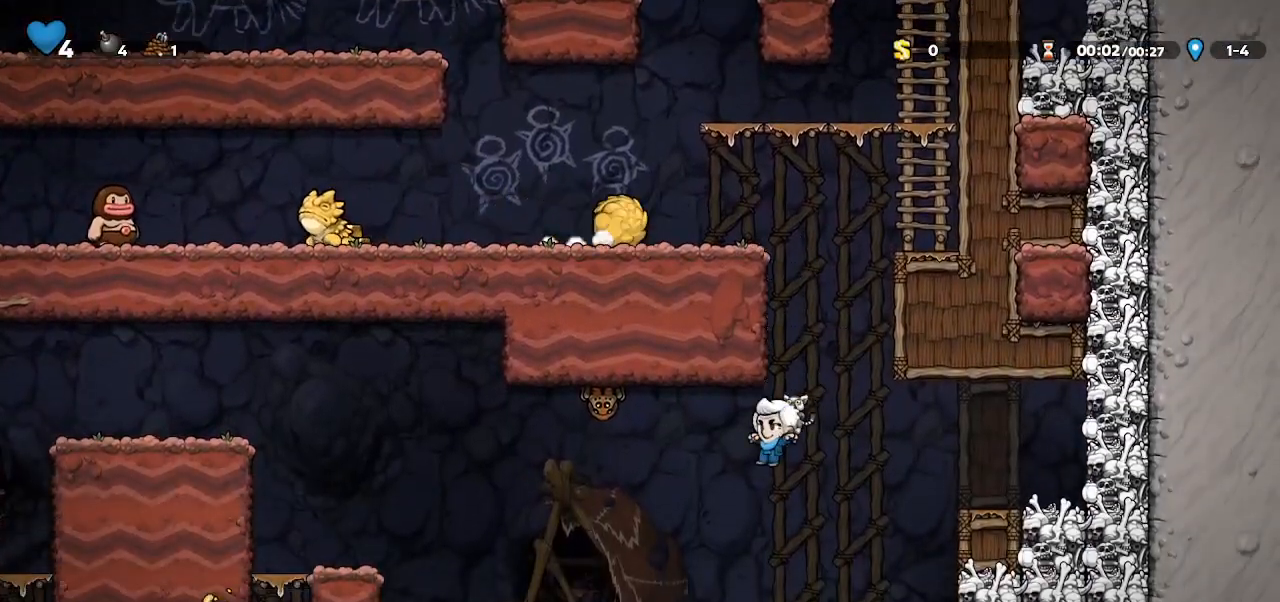
{"keys": ["left"], "events": []}
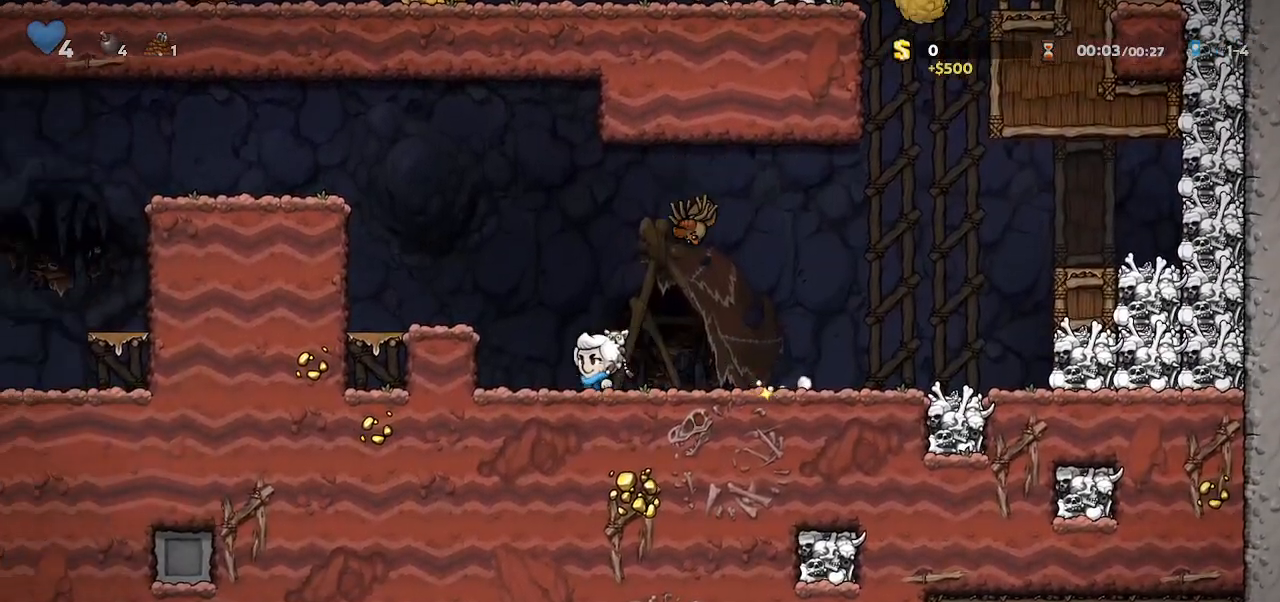
{"keys": ["down", "jump", "left"], "events": [[100, "down", "down"], [100, "escape", "down"], [167, "down", "up"], [167, "escape", "up"], [200, "down", "down"], [267, "jump", "down"]]}
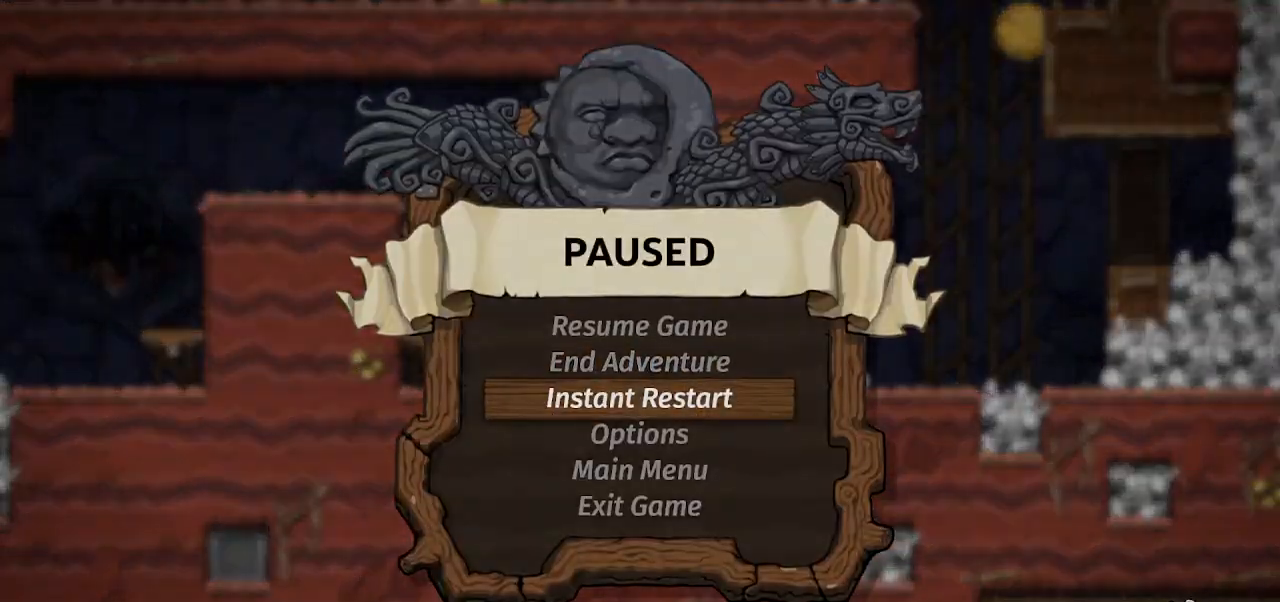
{"keys": ["left"], "events": [[367, "jump", "up"], [400, "down", "up"]]}
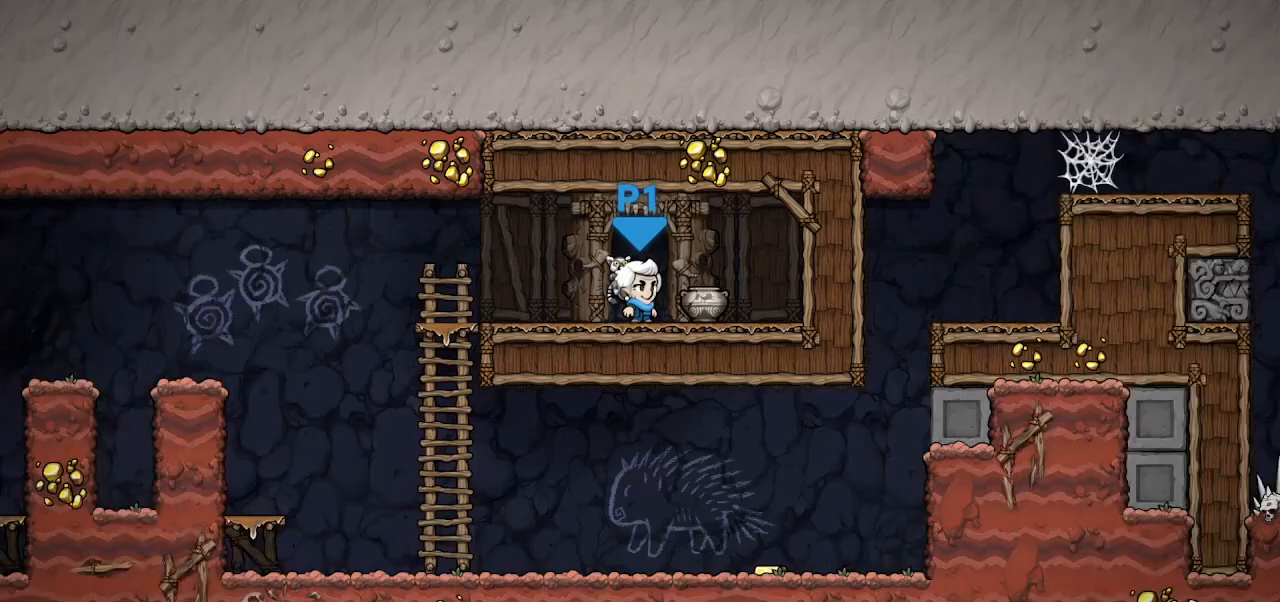
{"keys": ["left"], "events": []}
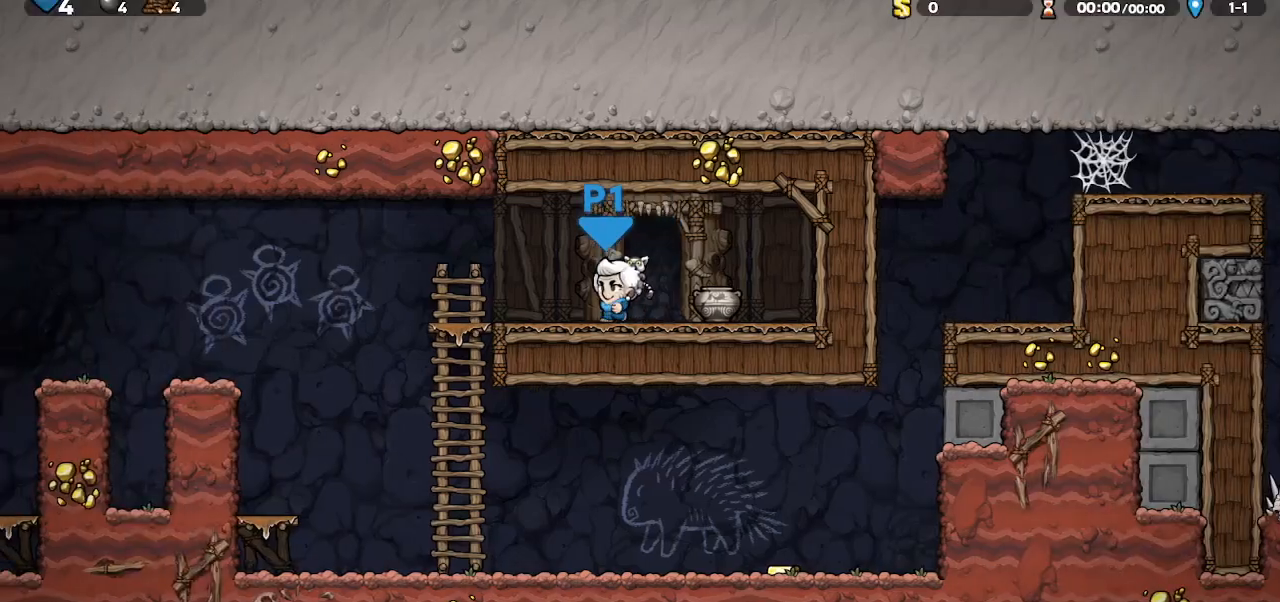
{"keys": ["left"], "events": [[200, "jump", "down"], [333, "jump", "up"]]}
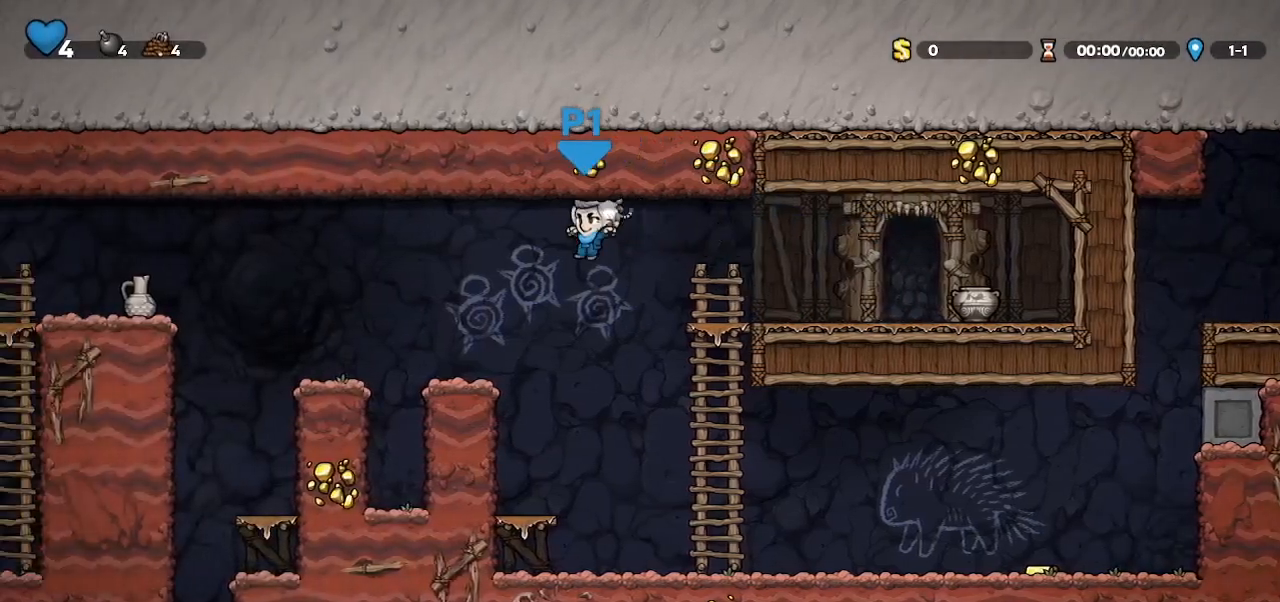
{"keys": ["left"], "events": [[267, "jump", "down"], [367, "jump", "up"]]}
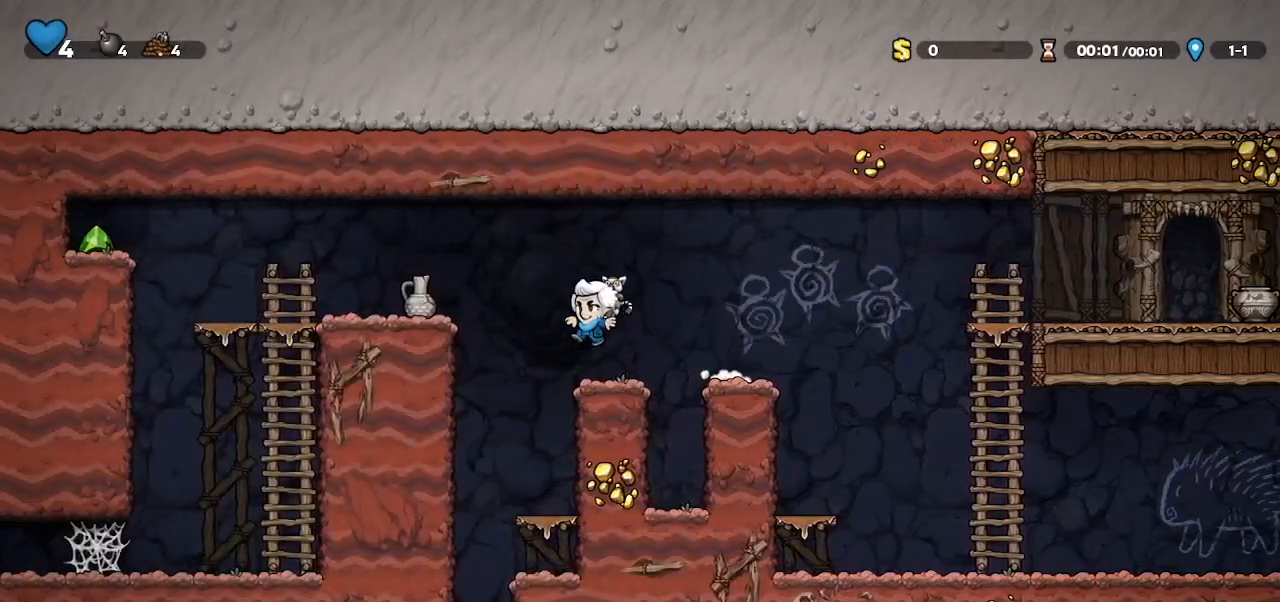
{"keys": ["down", "jump", "right"], "events": [[233, "left", "up"], [333, "down", "down"], [333, "right", "down"], [367, "jump", "down"]]}
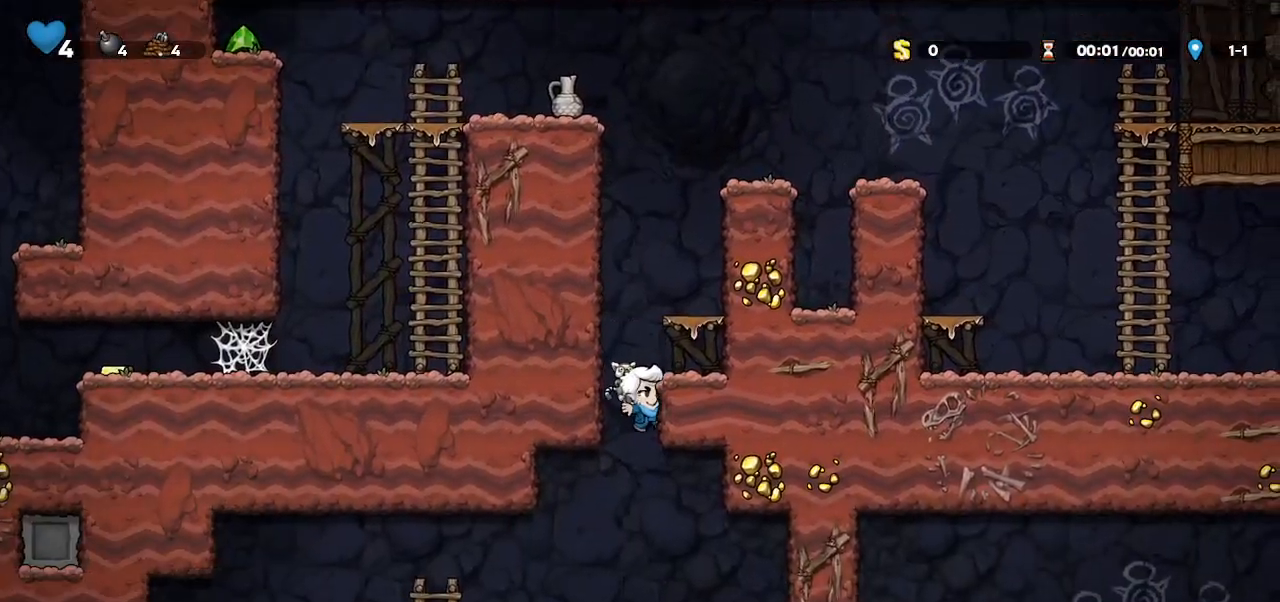
{"keys": ["right"], "events": [[67, "right", "up"], [100, "jump", "up"], [200, "down", "up"], [333, "right", "down"]]}
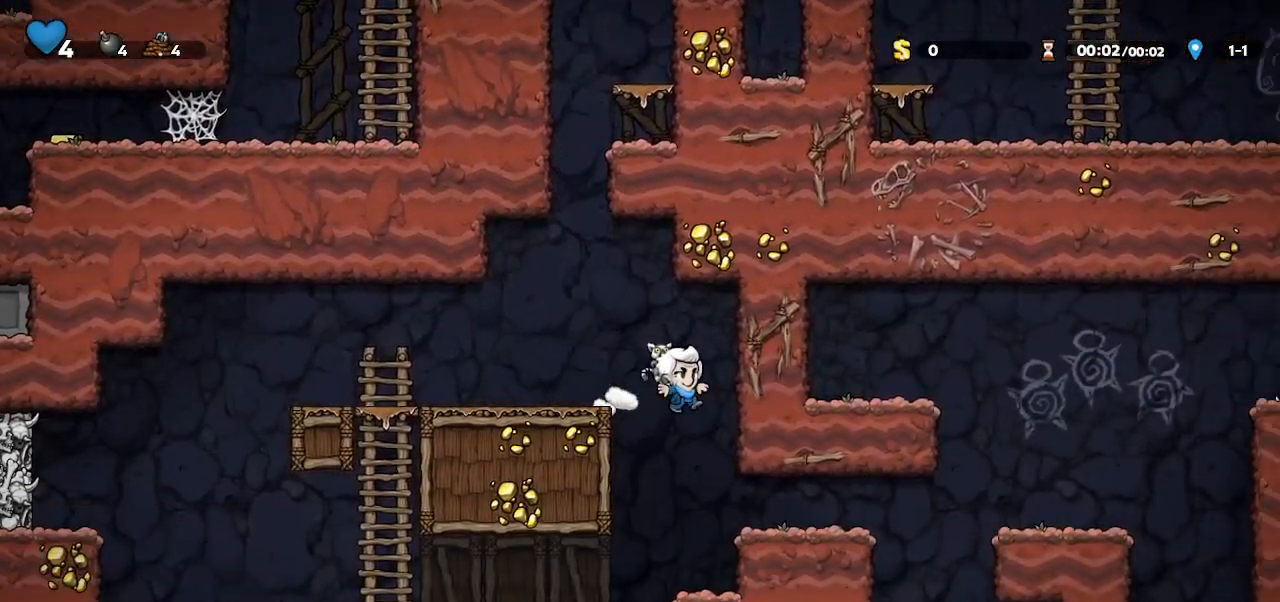
{"keys": ["right"], "events": []}
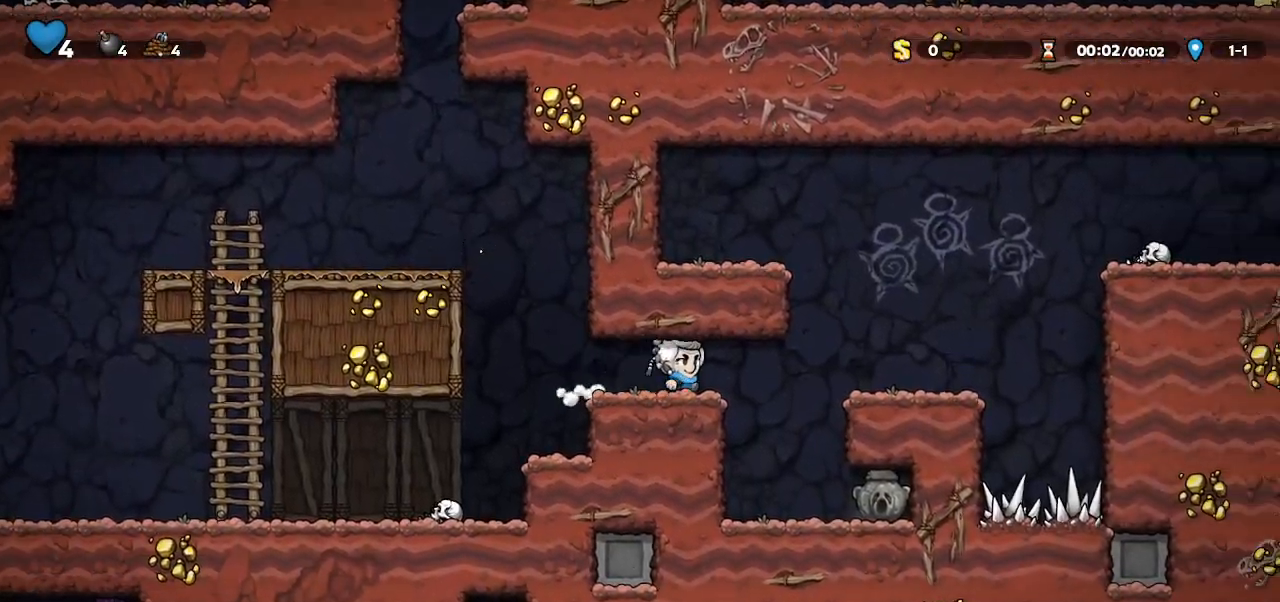
{"keys": ["door", "jump", "right", "whip"], "events": [[133, "jump", "down"], [200, "door", "down"], [267, "jump", "up"], [333, "door", "up"], [467, "jump", "down"], [467, "whip", "down"], [500, "door", "down"]]}
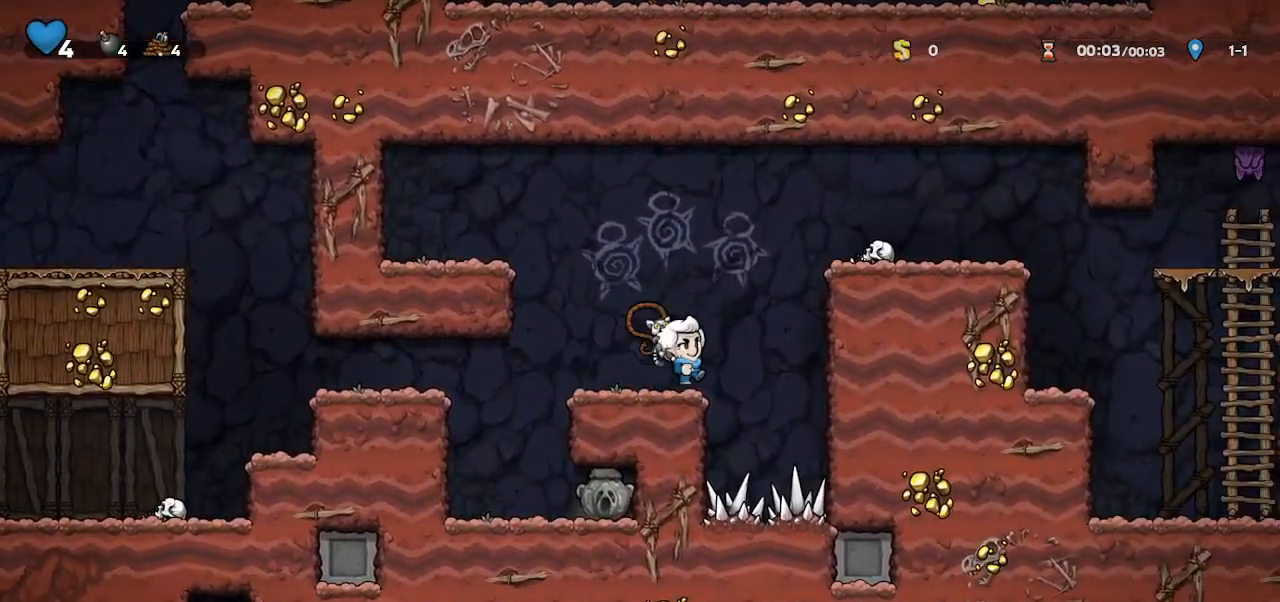
{"keys": ["right"], "events": [[67, "door", "up"], [200, "jump", "up"], [200, "whip", "up"], [300, "jump", "down"], [433, "jump", "up"]]}
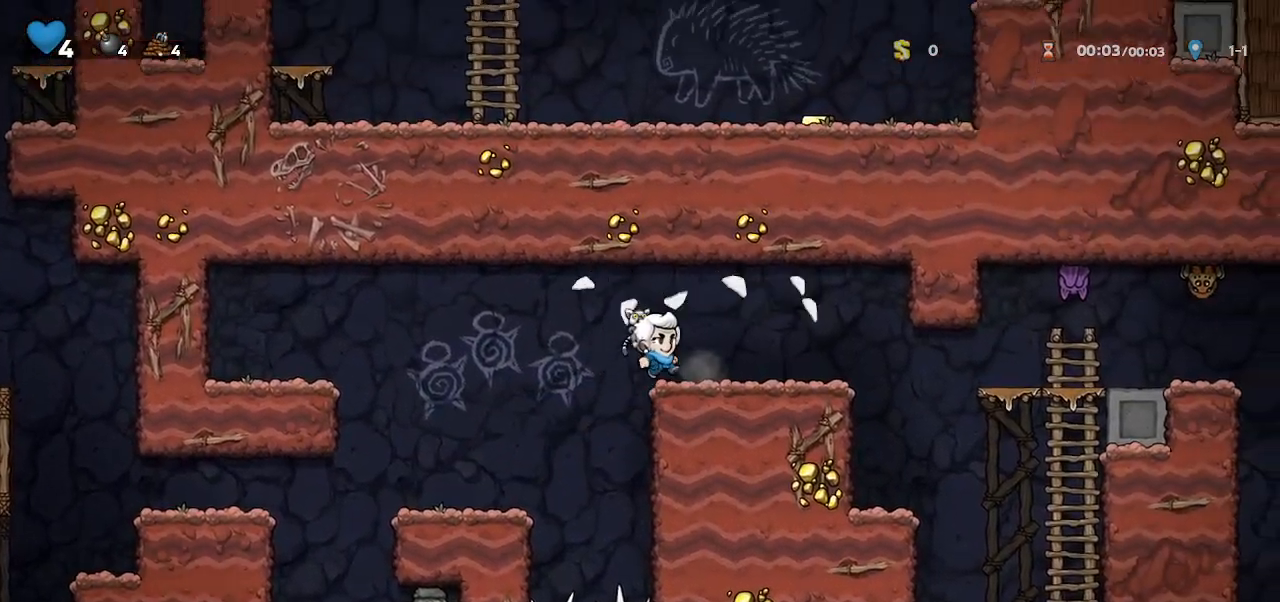
{"keys": ["jump", "right", "whip"], "events": [[400, "jump", "down"], [400, "whip", "down"]]}
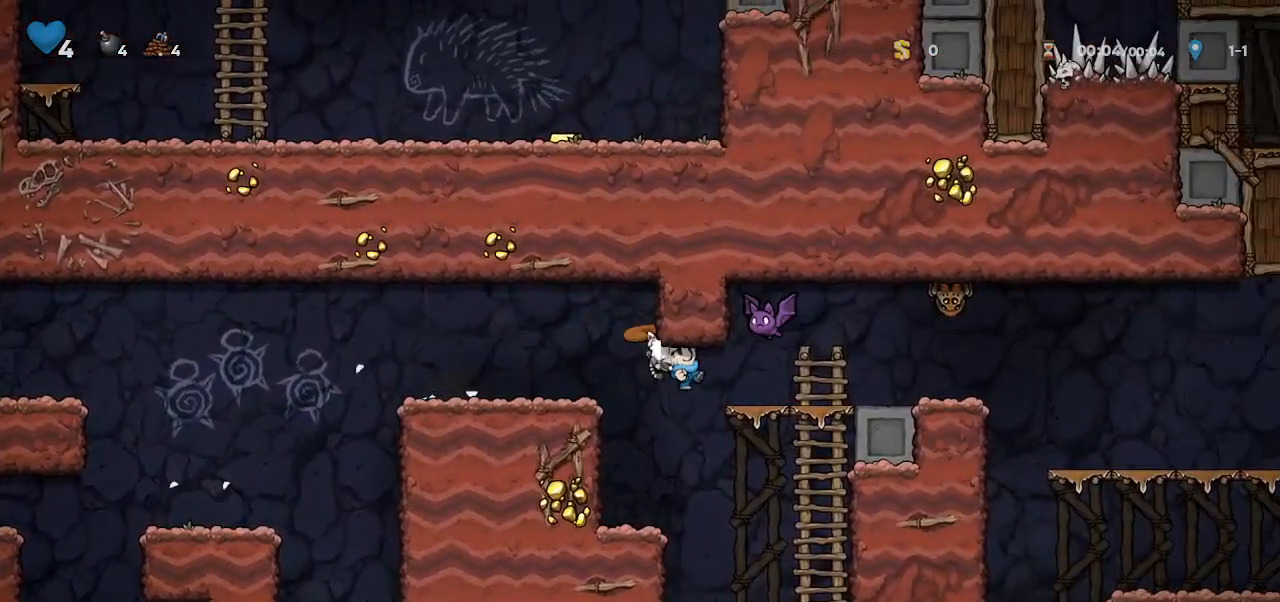
{"keys": ["right"]}
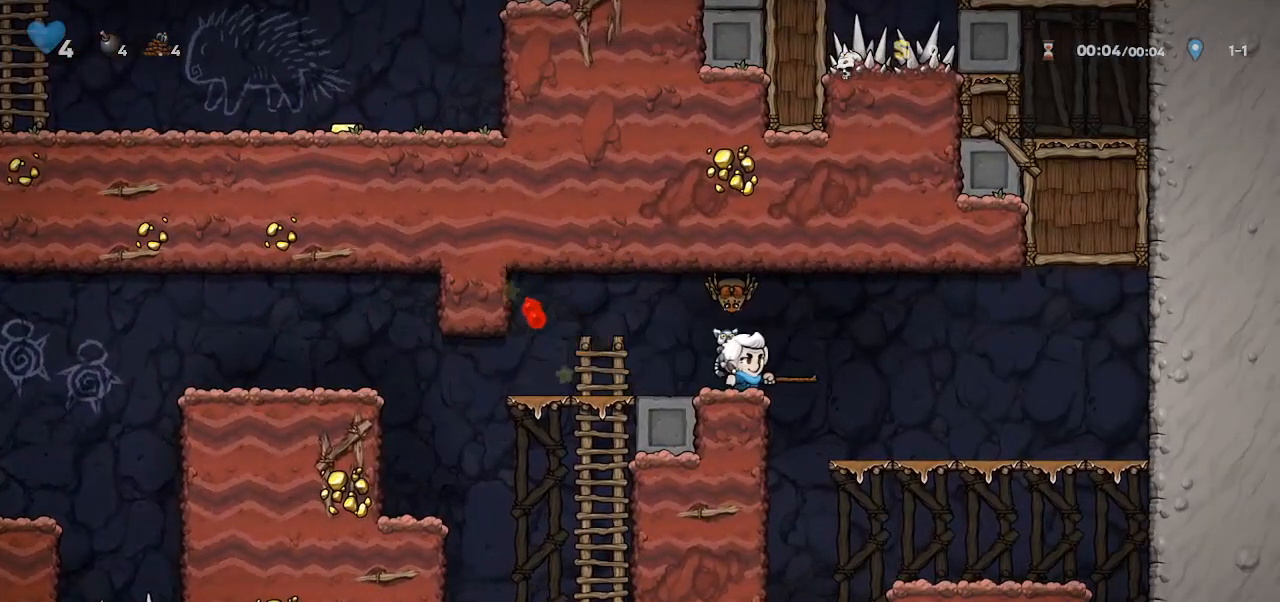
{"keys": ["down", "right"], "events": [[67, "right", "up"], [100, "whip", "down"], [167, "left", "down"], [300, "left", "up"], [333, "whip", "up"], [500, "down", "down"], [500, "right", "down"]]}
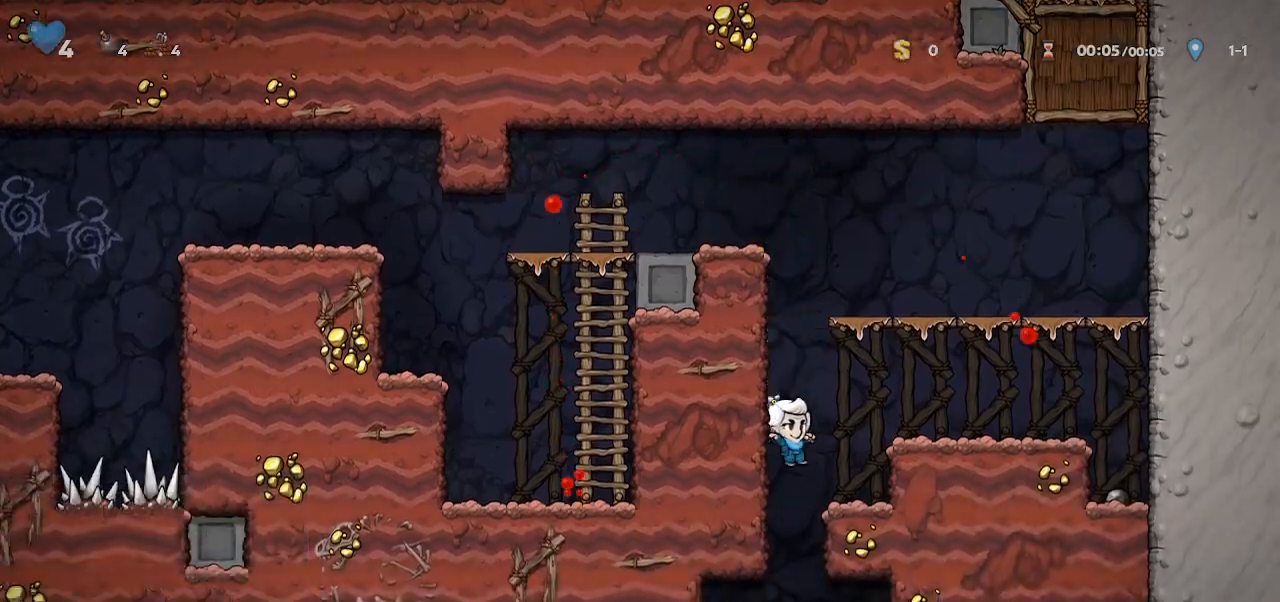
{"keys": ["left"], "events": [[33, "jump", "down"], [133, "walk", "down"], [233, "jump", "up"], [233, "right", "up"], [267, "down", "up"], [267, "left", "down"], [267, "walk", "up"]]}
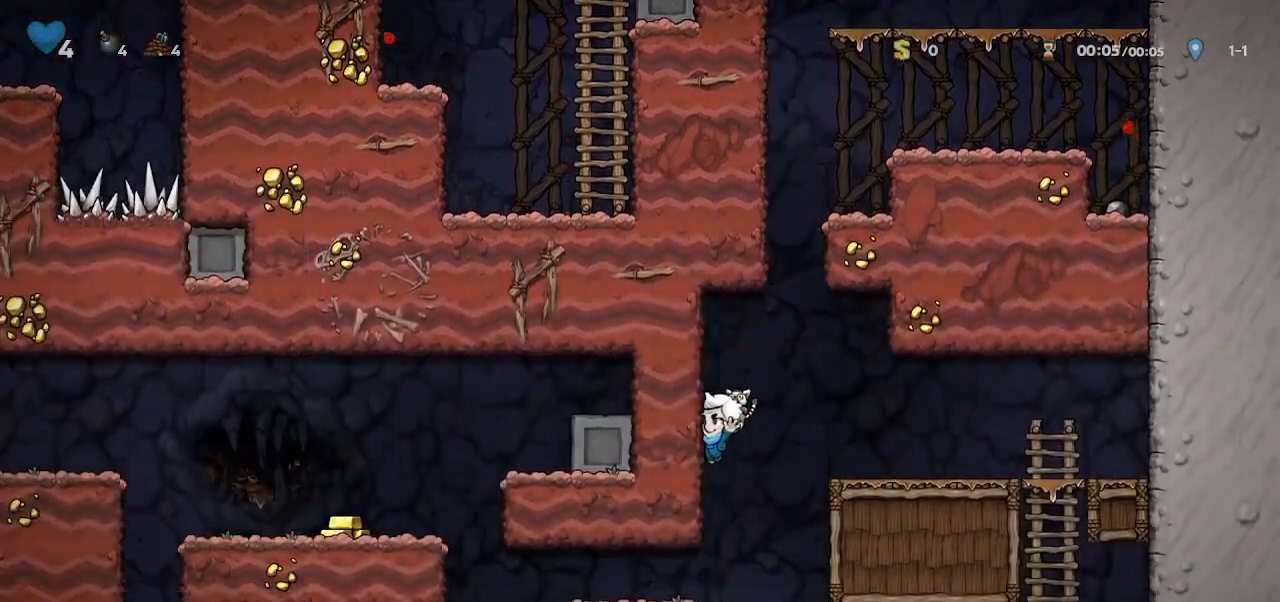
{"keys": ["left"], "events": [[133, "jump", "down"], [267, "jump", "up"]]}
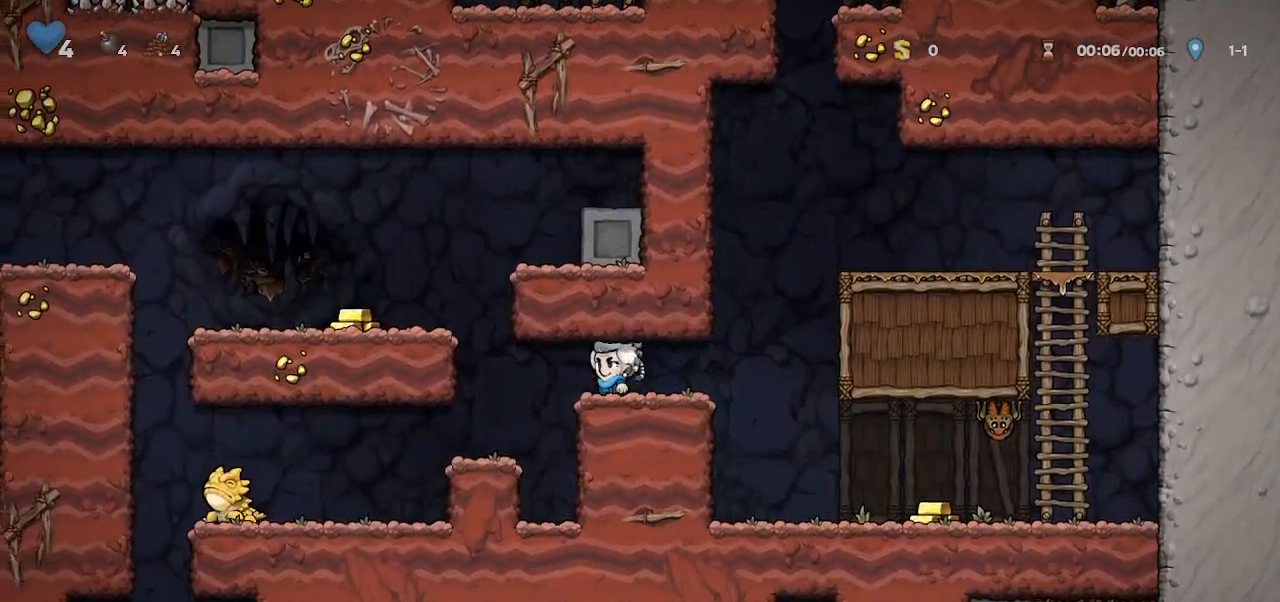
{"keys": ["left", "whip"], "events": [[33, "jump", "down"], [67, "jump", "up"], [400, "whip", "down"]]}
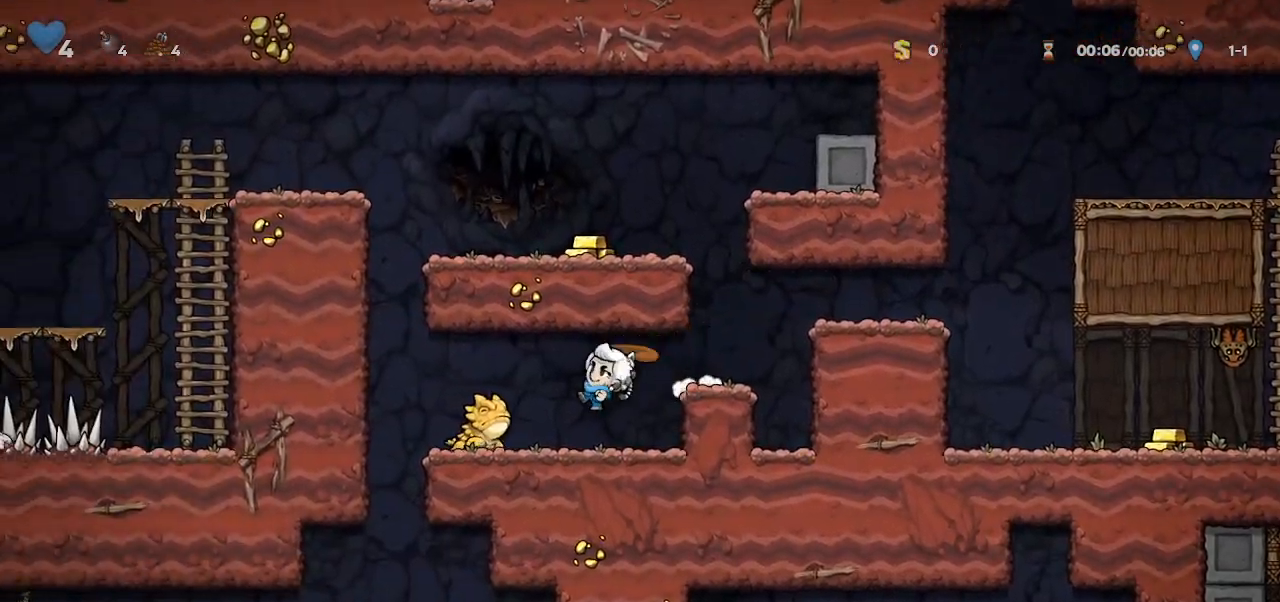
{"keys": ["left", "whip"], "events": [[167, "whip", "up"], [300, "whip", "down"]]}
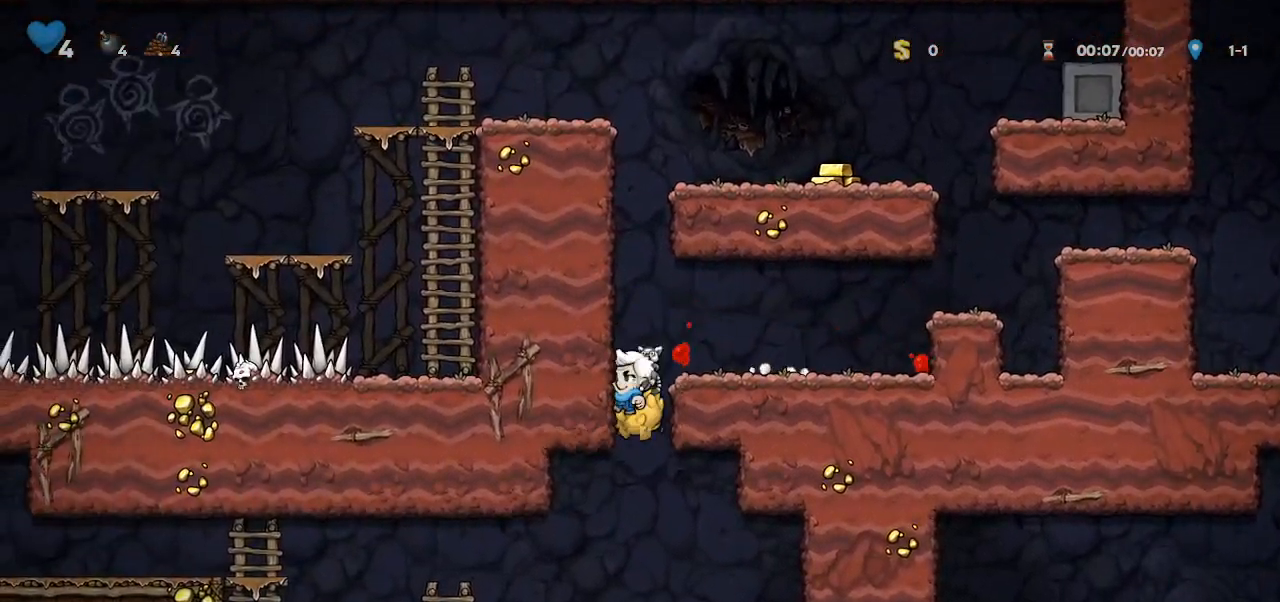
{"keys": ["left"], "events": [[33, "whip", "up"], [200, "whip", "down"], [367, "whip", "up"], [433, "jump", "down"], [467, "jump", "up"]]}
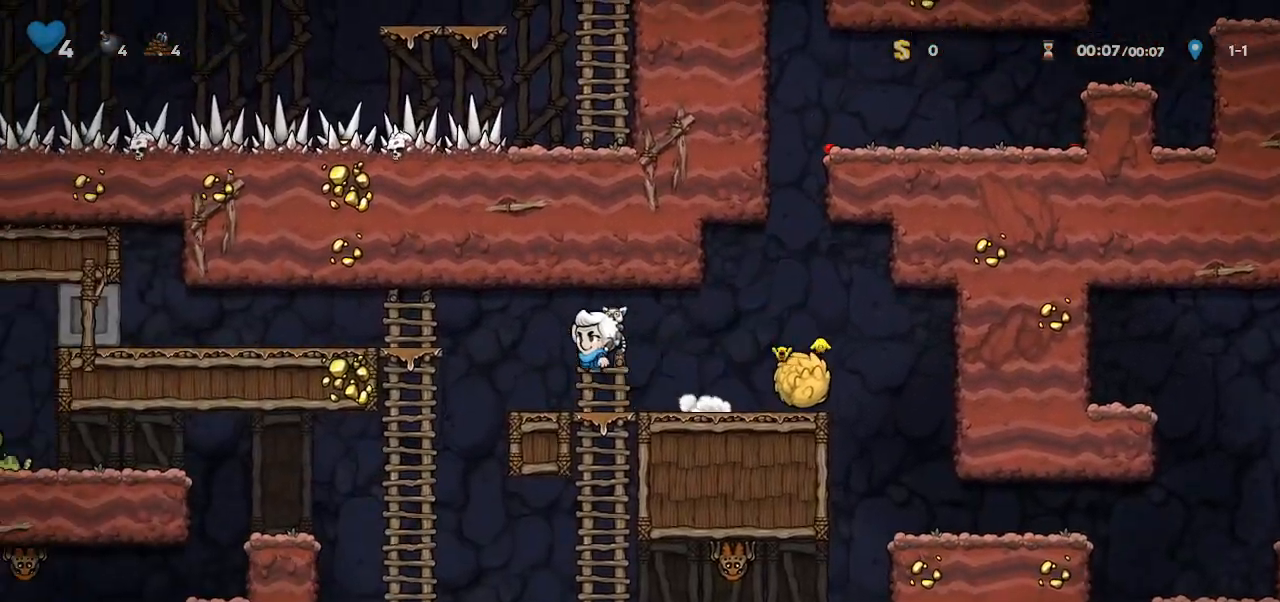
{"keys": ["left"], "events": []}
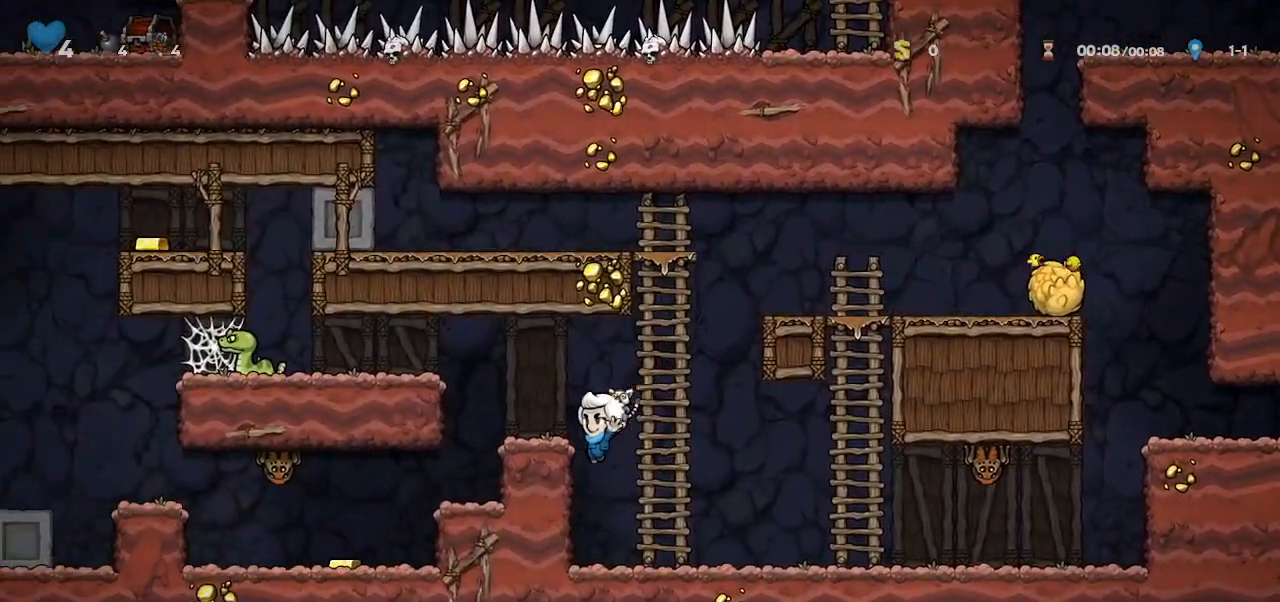
{"keys": ["jump", "left", "whip"], "events": [[33, "jump", "down"], [67, "walk", "down"], [133, "jump", "up"], [300, "walk", "up"], [367, "jump", "down"], [500, "whip", "down"]]}
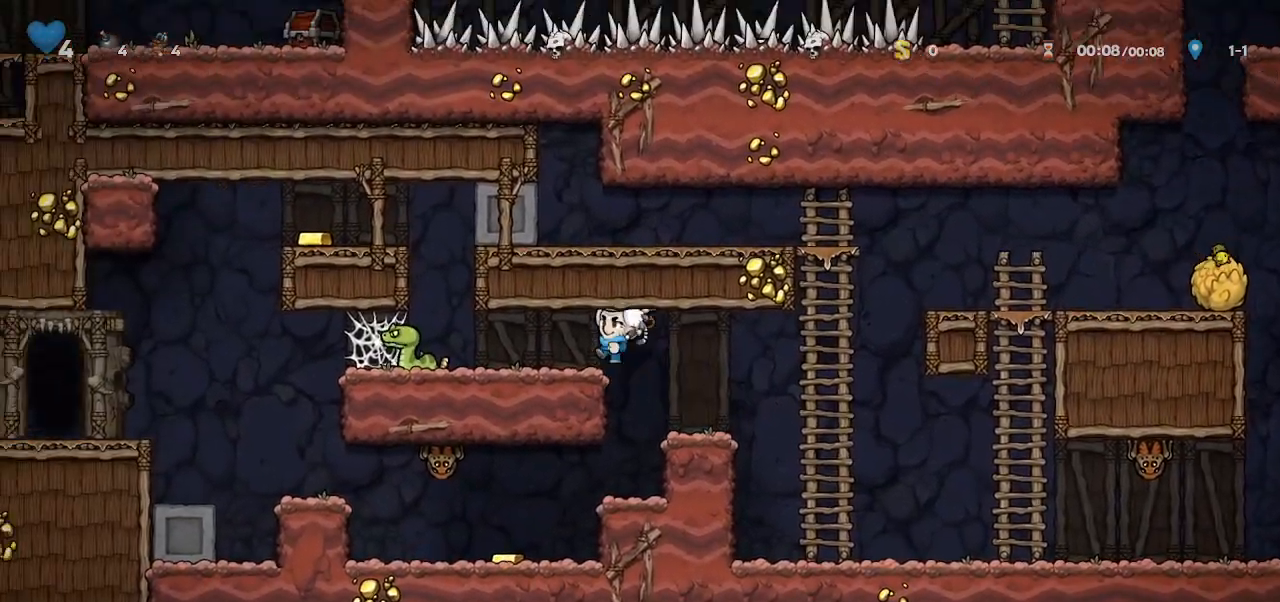
{"keys": ["left"], "events": [[33, "jump", "up"], [133, "whip", "up"], [267, "jump", "down"], [367, "jump", "up"], [467, "jump", "down"], [500, "jump", "up"]]}